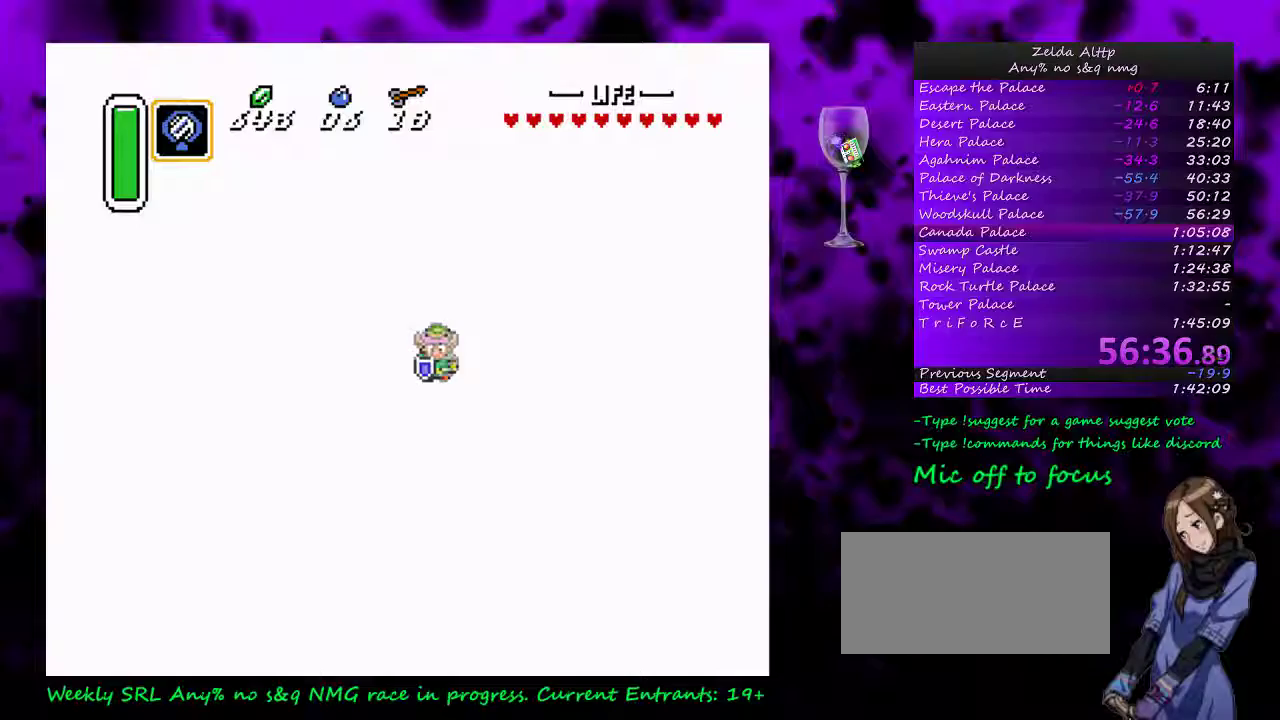
Gameplay with a controller (Nintendo layout); each line is a JSON object with the inputs held at the frame after it. "events" lists button and stick changes between this image and that frame as [ms after this image, input, new state], when the widget could be followed in between. Not read: L3 R3.
{"buttons": [], "events": []}
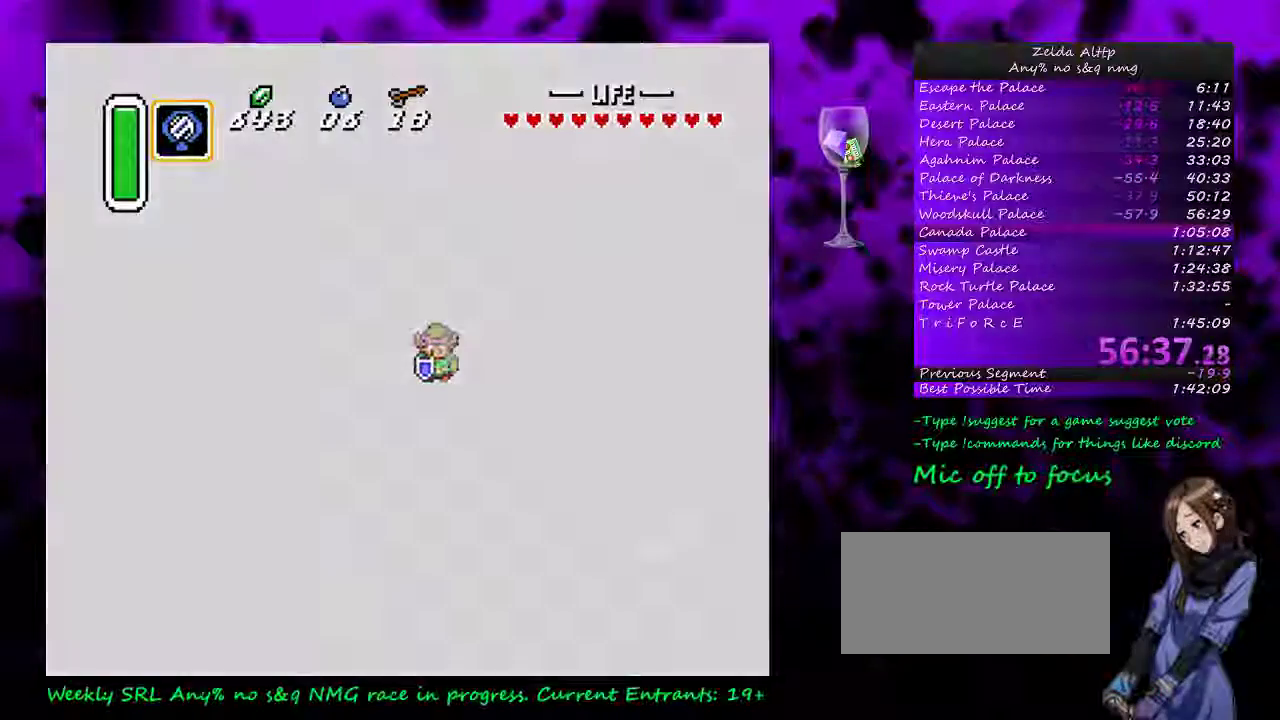
{"buttons": ["START"], "events": [[450, "START", "down"]]}
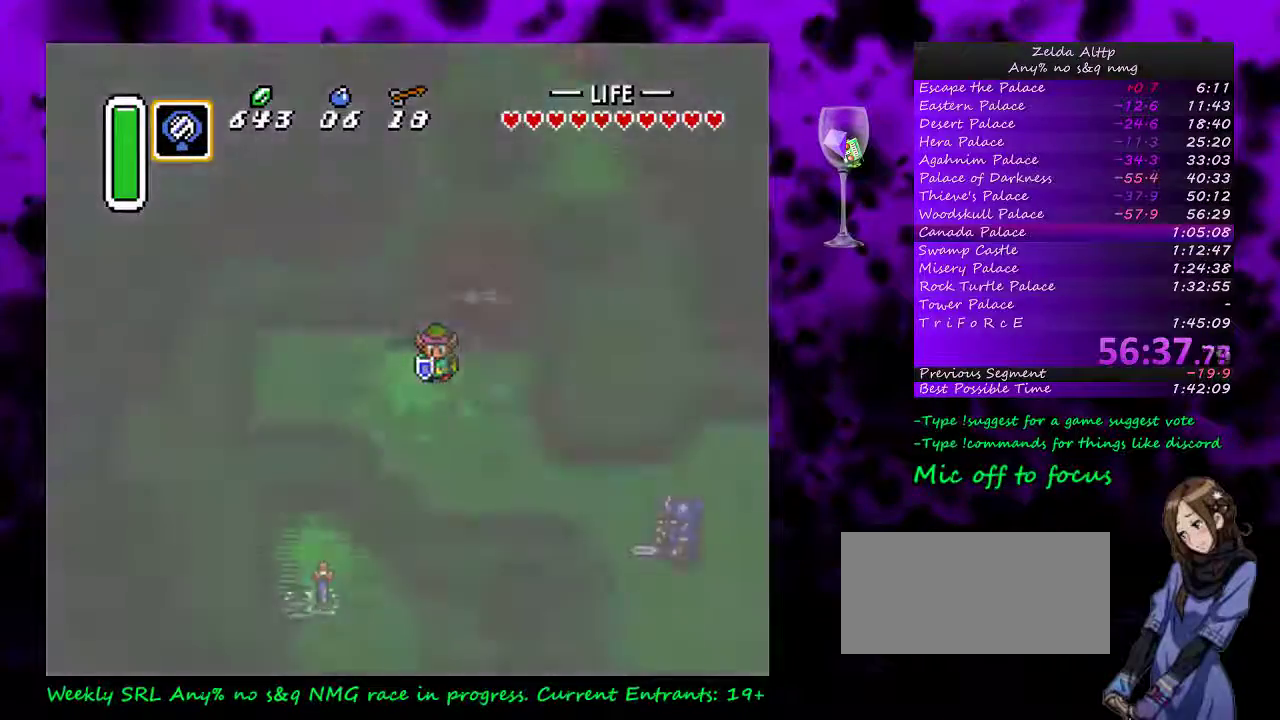
{"buttons": ["START"], "events": [[50, "START", "up"], [133, "START", "down"], [367, "START", "up"], [417, "START", "down"]]}
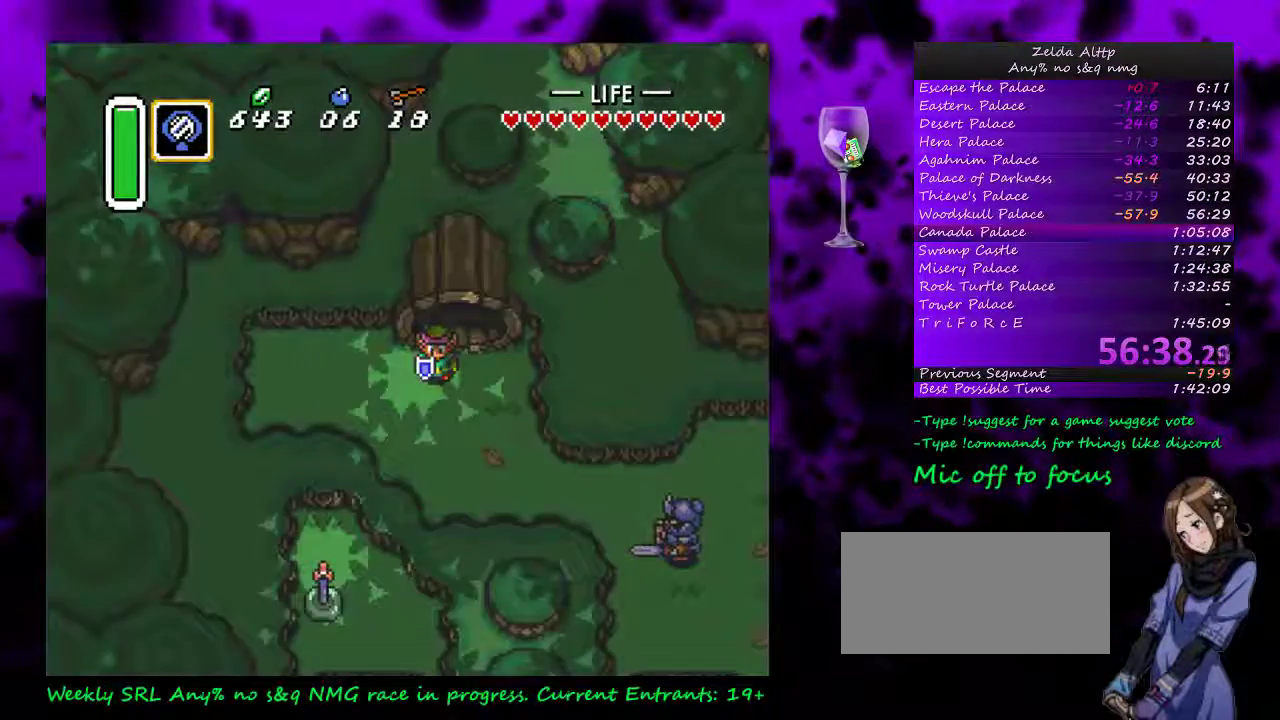
{"buttons": [], "events": [[17, "START", "up"], [83, "START", "down"], [133, "START", "up"], [200, "START", "down"], [300, "START", "up"]]}
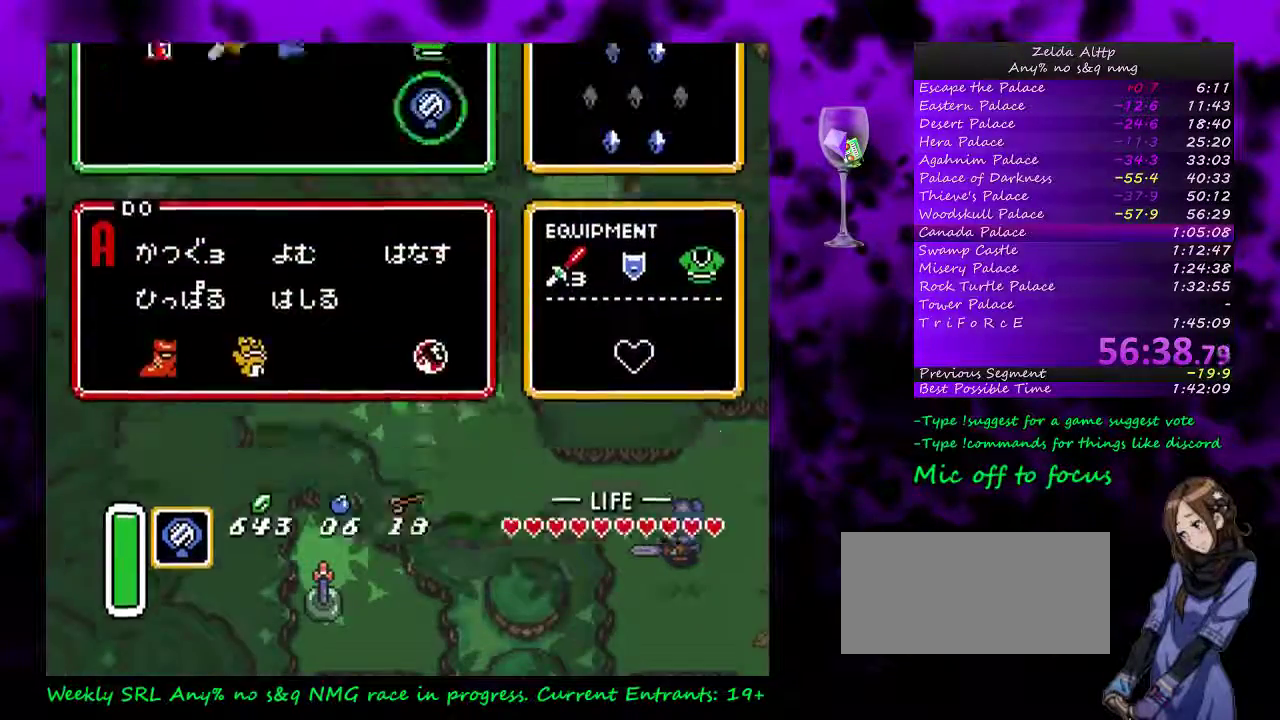
{"buttons": ["DPAD_LEFT"], "events": [[333, "DPAD_UP", "down"], [417, "DPAD_UP", "up"], [450, "DPAD_LEFT", "down"]]}
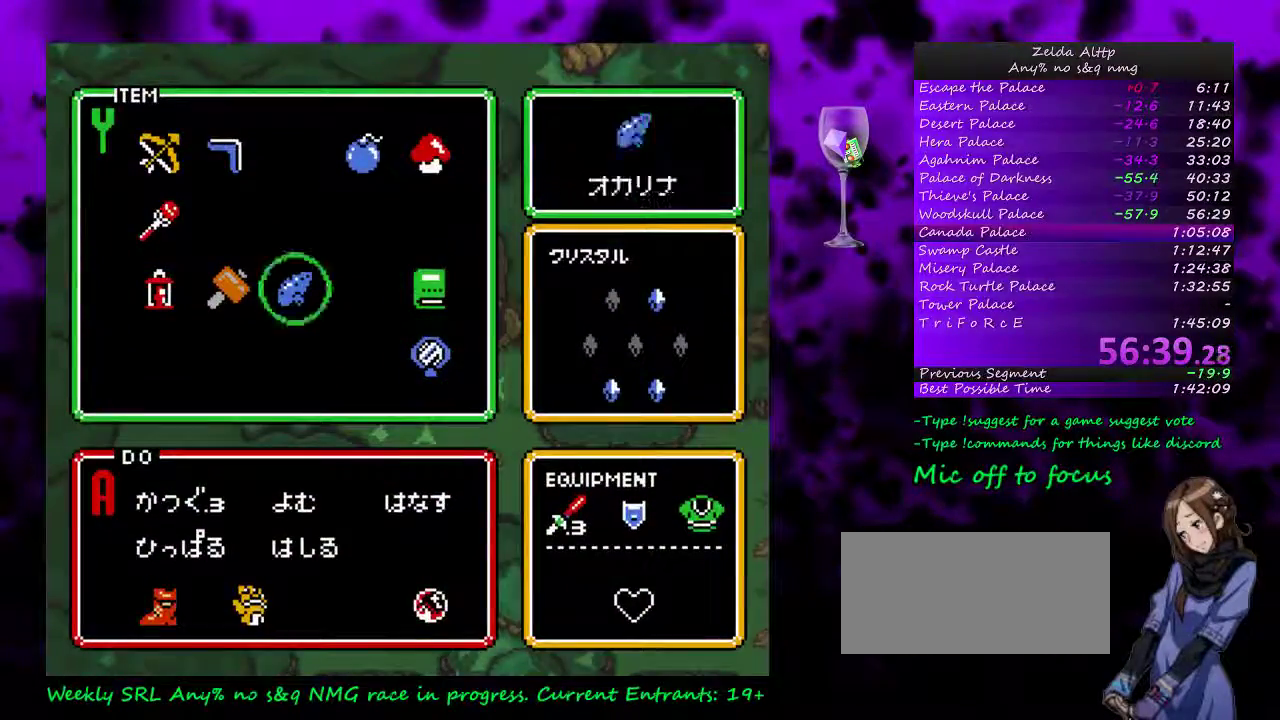
{"buttons": [], "events": [[17, "START", "down"], [50, "DPAD_LEFT", "up"], [167, "START", "up"]]}
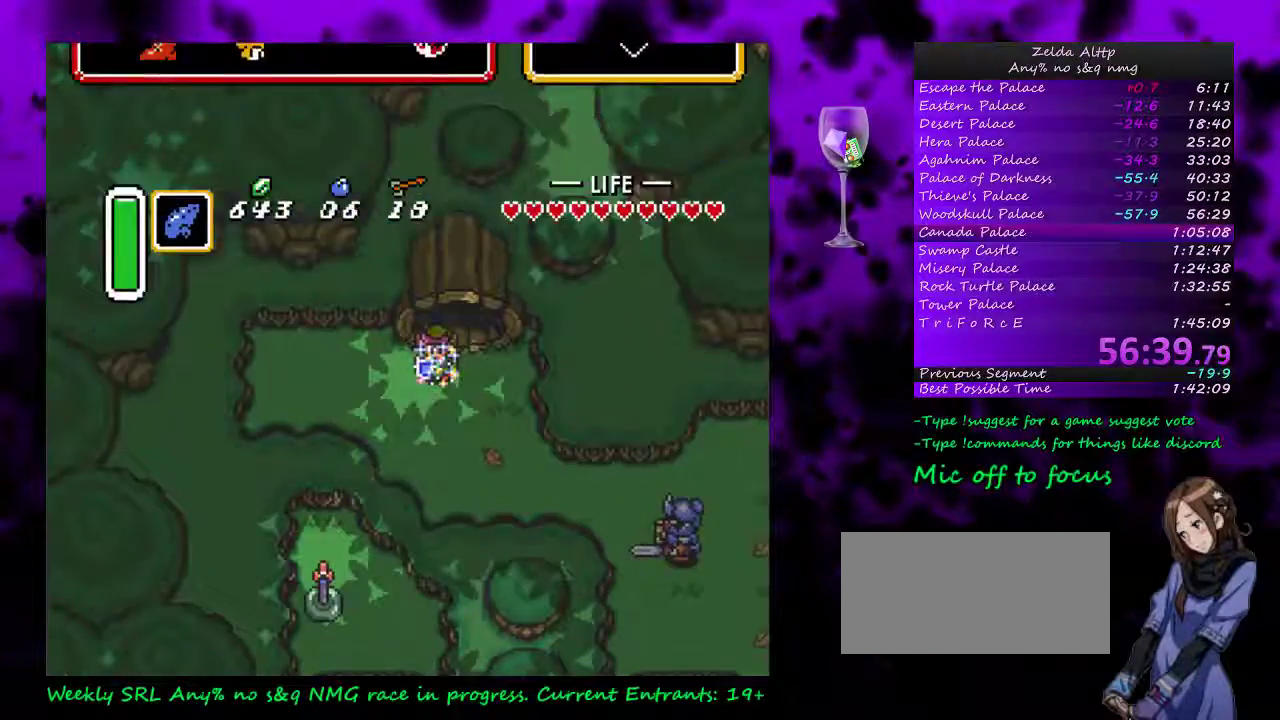
{"buttons": [], "events": [[117, "Y", "down"], [200, "Y", "up"]]}
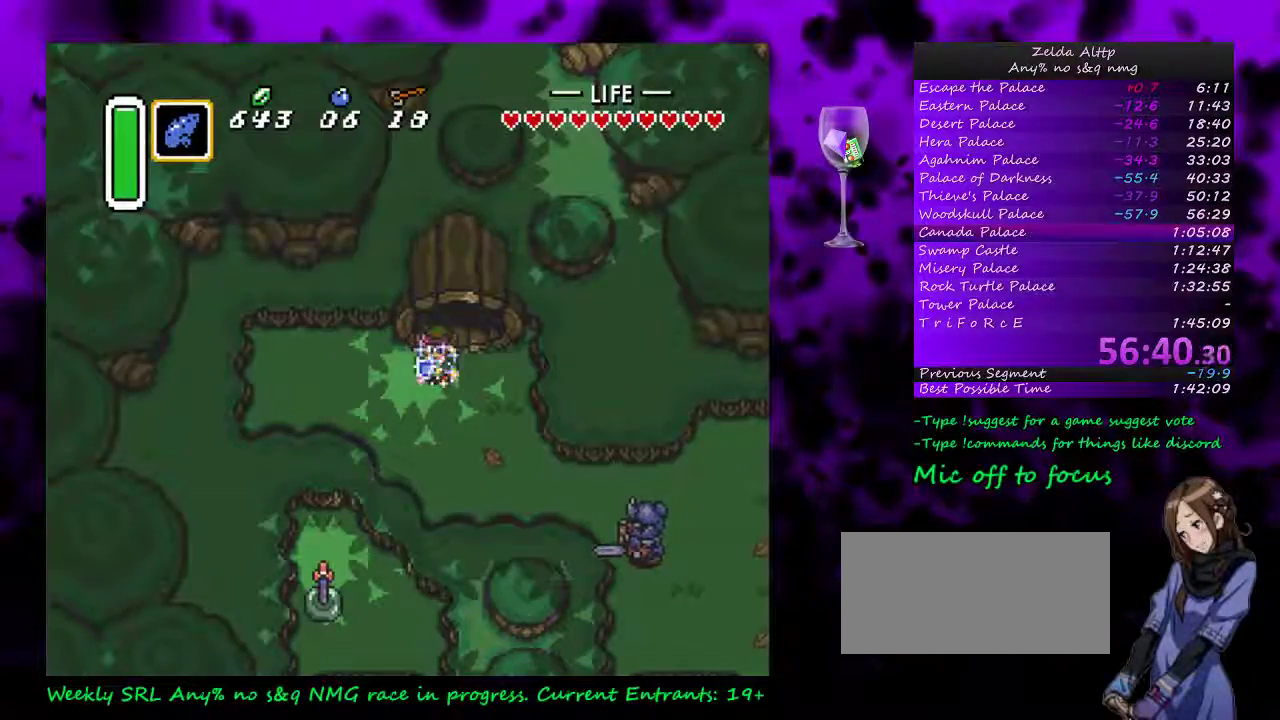
{"buttons": [], "events": []}
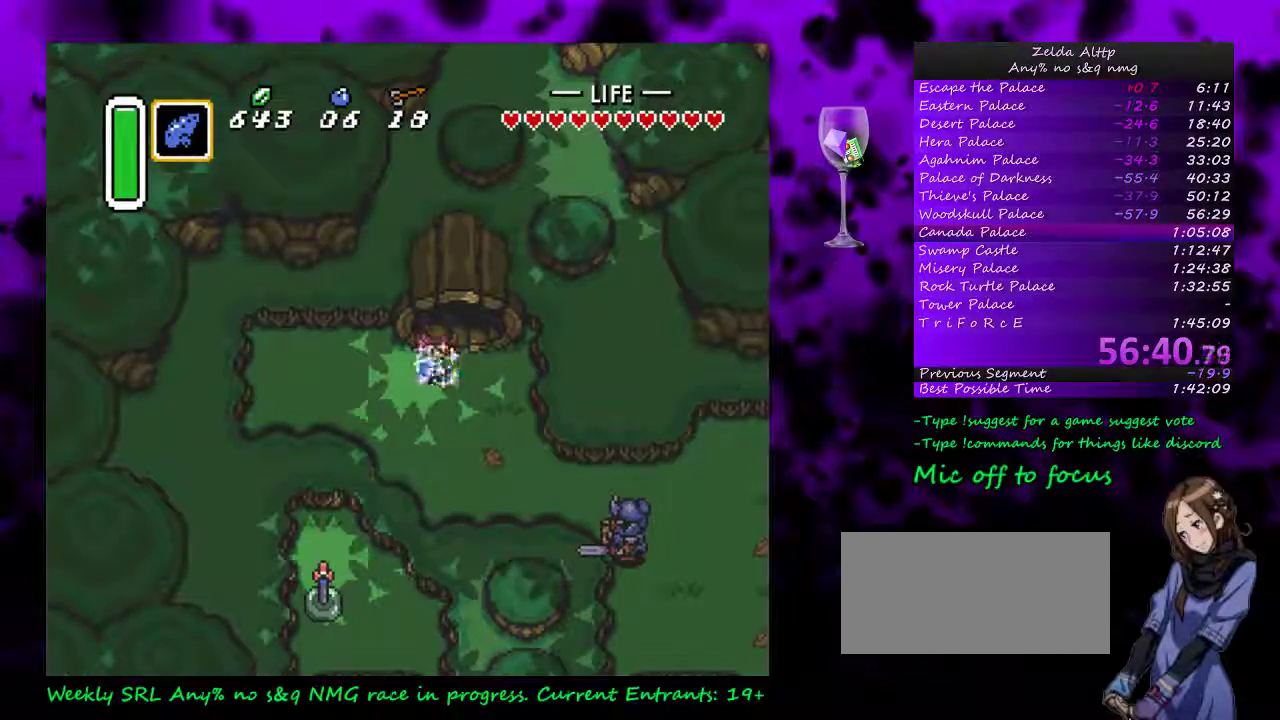
{"buttons": ["DPAD_LEFT"], "events": [[417, "DPAD_LEFT", "down"]]}
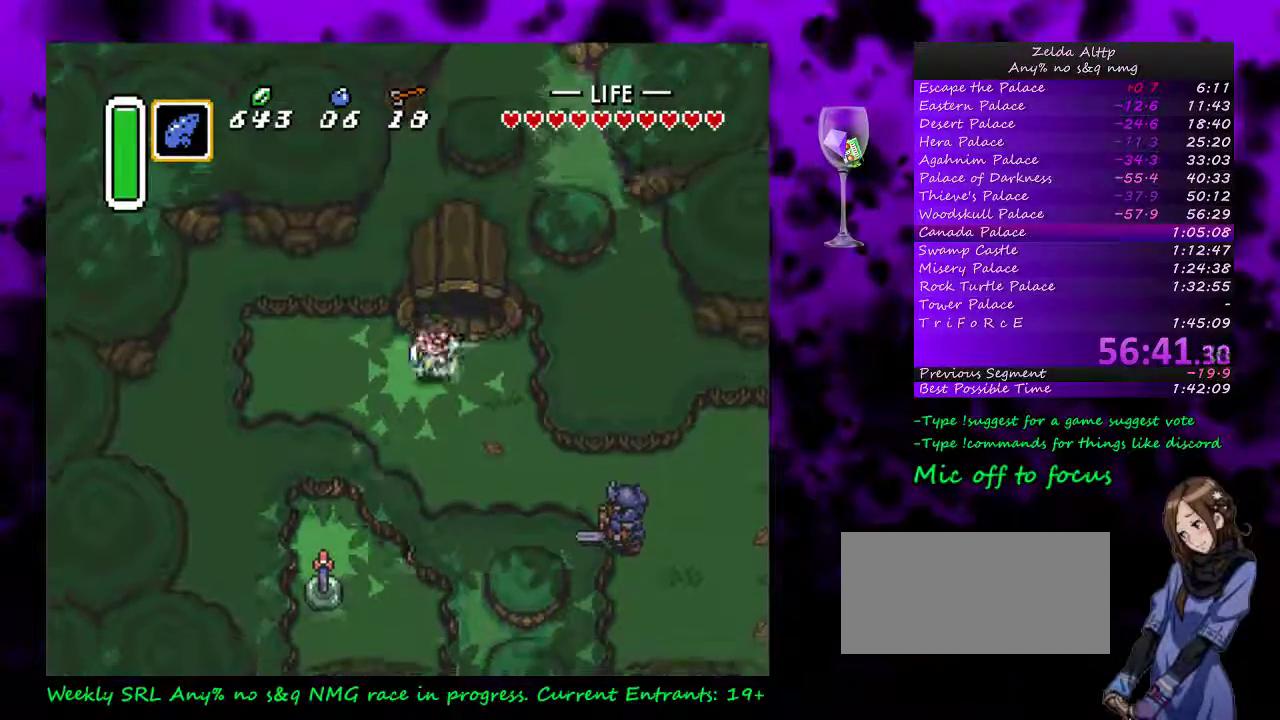
{"buttons": [], "events": [[300, "DPAD_LEFT", "up"]]}
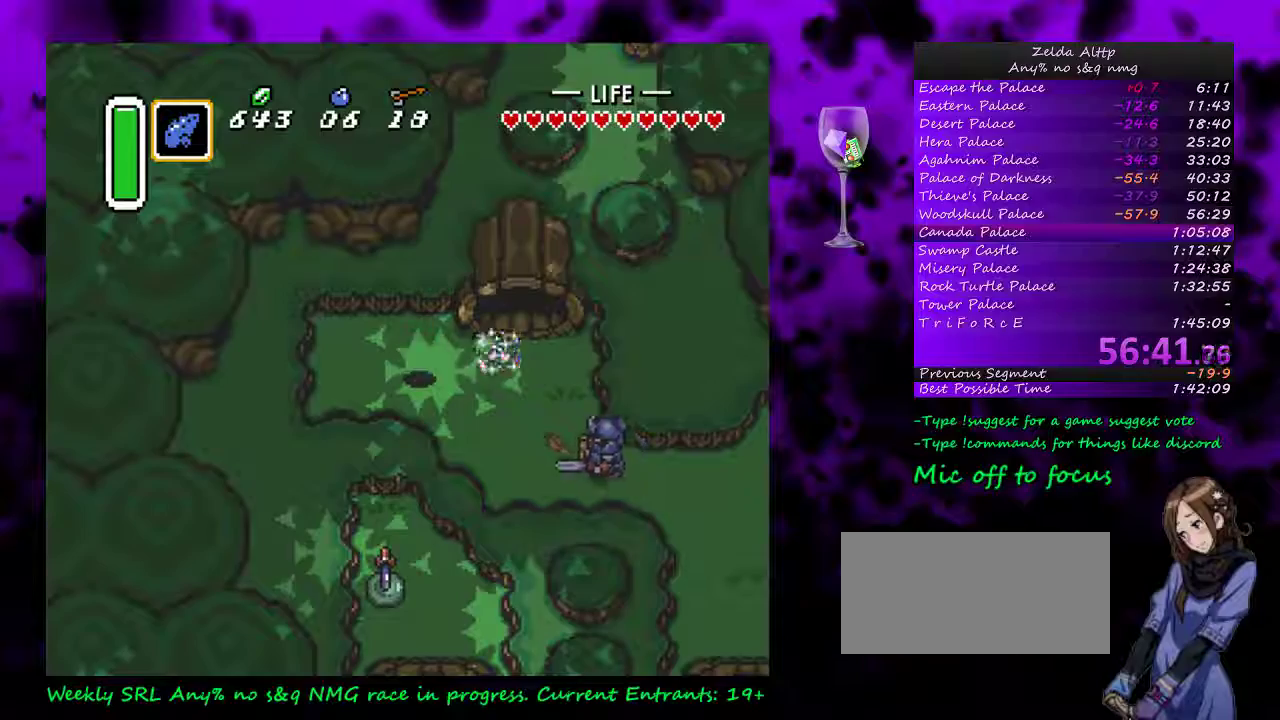
{"buttons": [], "events": []}
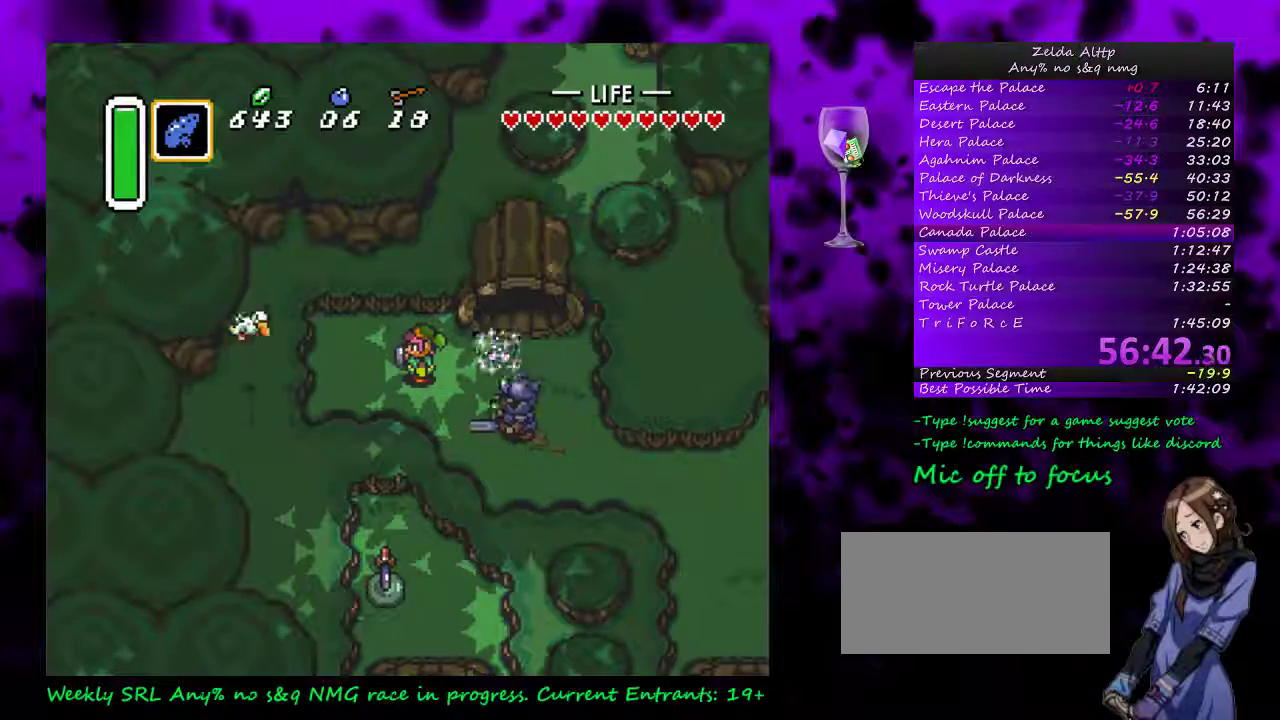
{"buttons": ["DPAD_LEFT"], "events": [[83, "DPAD_LEFT", "down"]]}
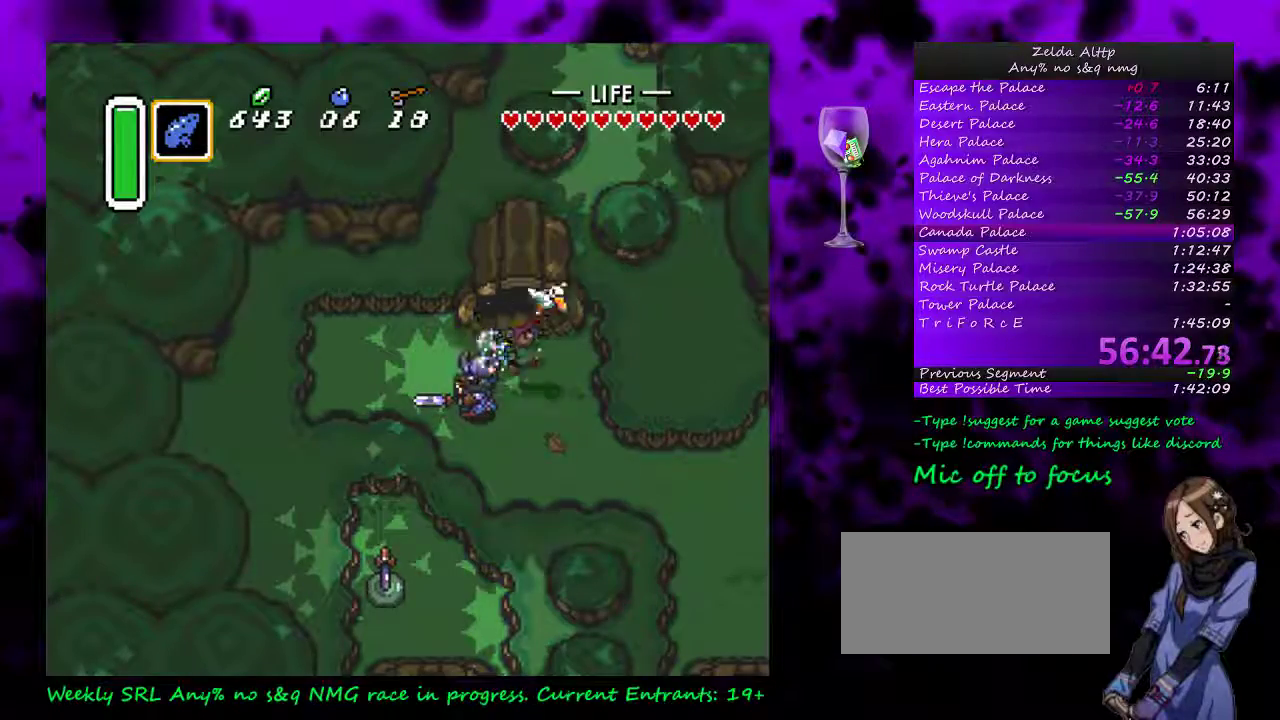
{"buttons": [], "events": [[50, "DPAD_LEFT", "up"]]}
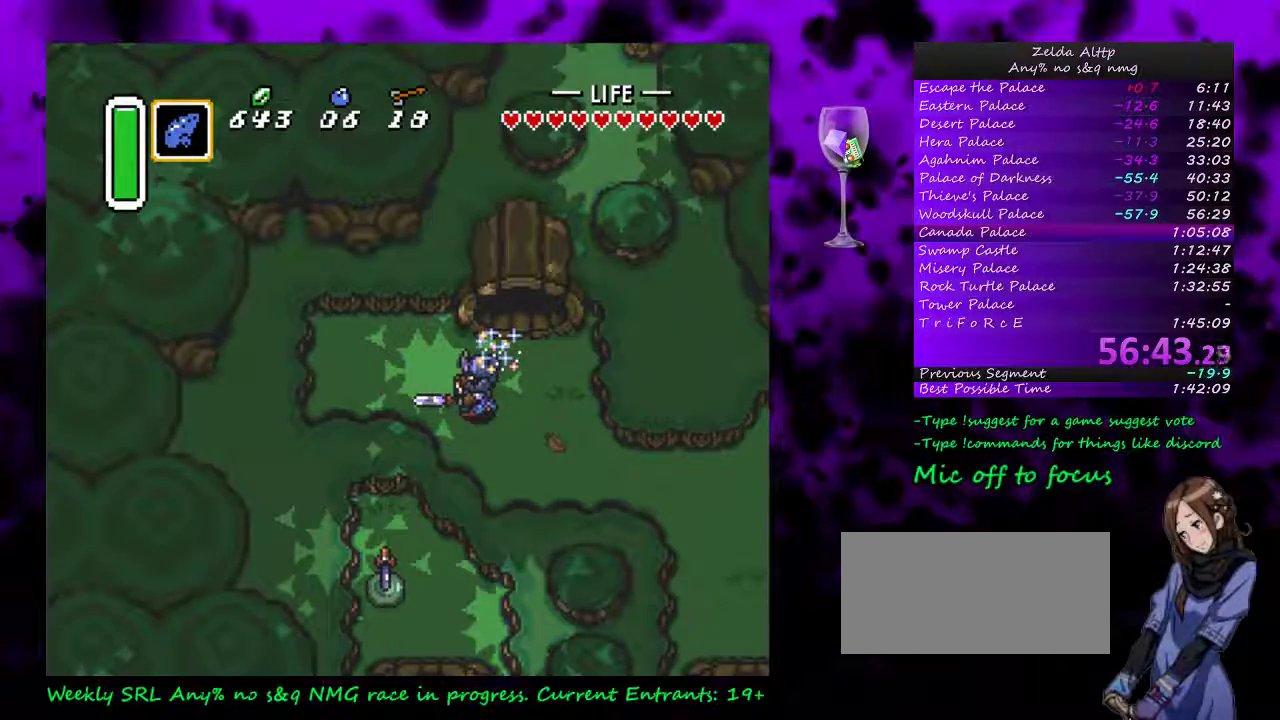
{"buttons": [], "events": [[267, "DPAD_RIGHT", "down"], [383, "DPAD_RIGHT", "up"]]}
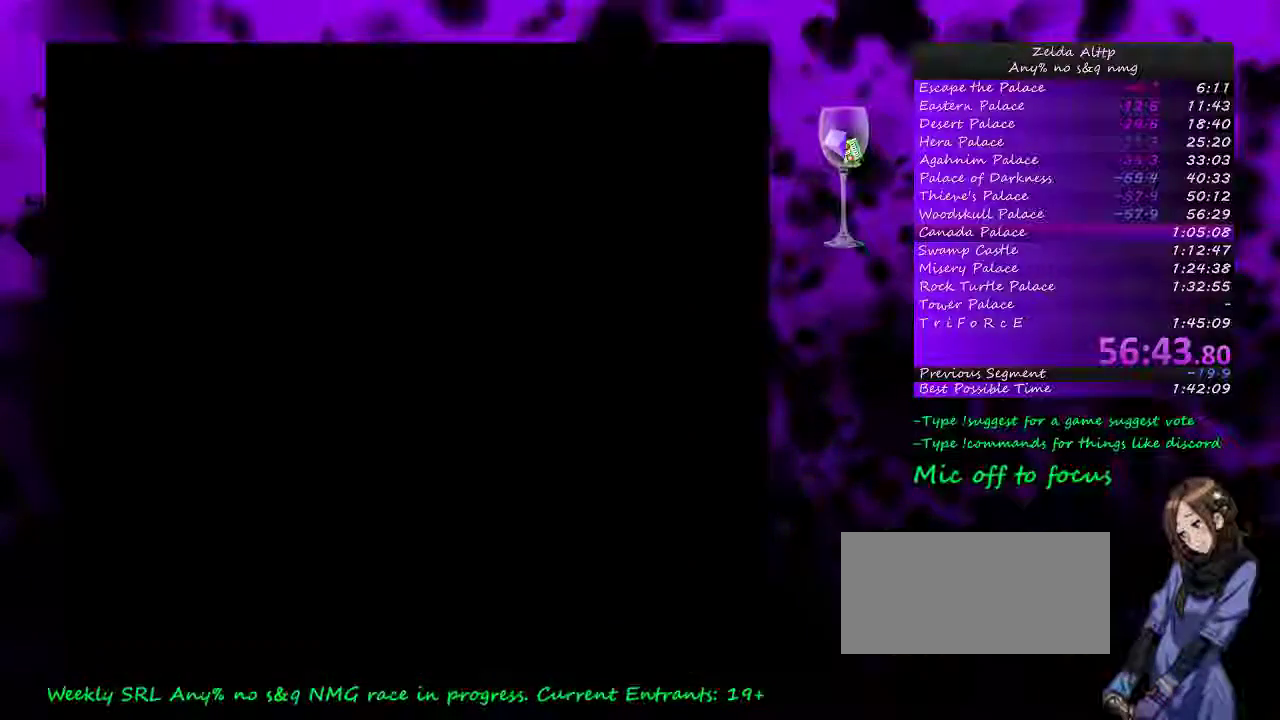
{"buttons": [], "events": [[417, "DPAD_RIGHT", "down"], [483, "DPAD_RIGHT", "up"]]}
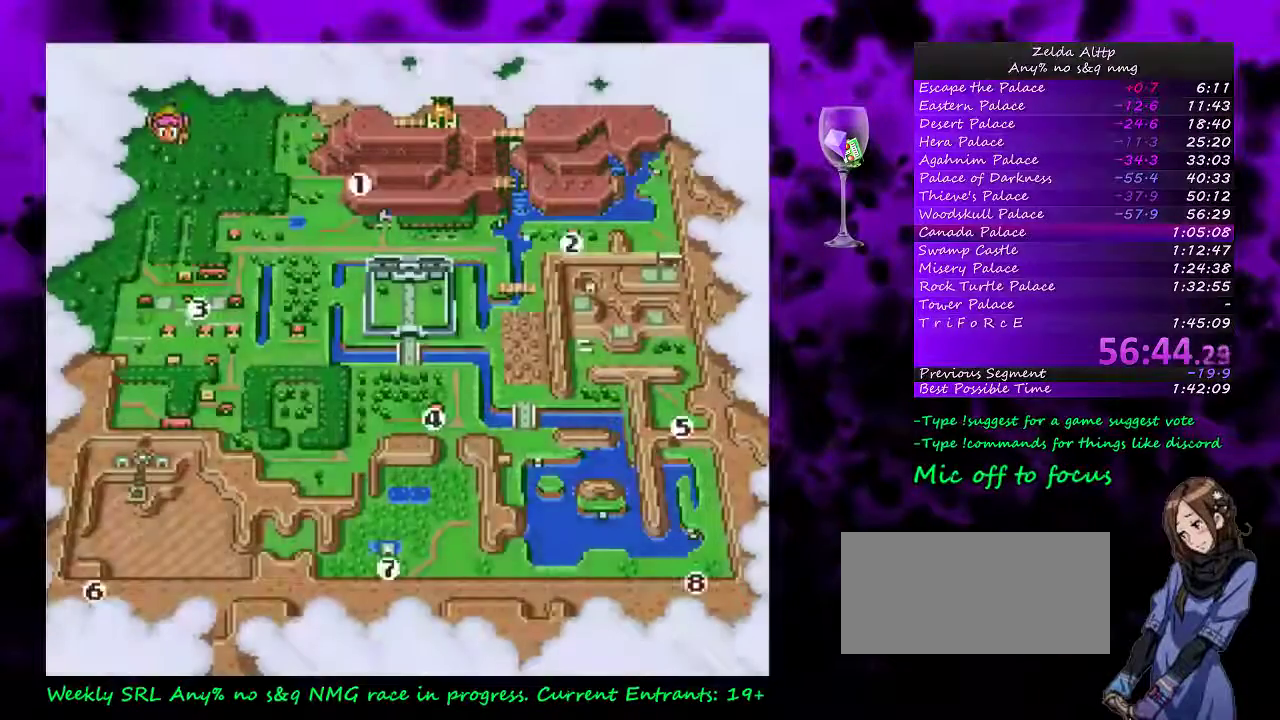
{"buttons": ["A"], "events": [[83, "DPAD_RIGHT", "down"], [133, "DPAD_RIGHT", "up"], [233, "DPAD_RIGHT", "down"], [300, "DPAD_RIGHT", "up"], [383, "A", "down"]]}
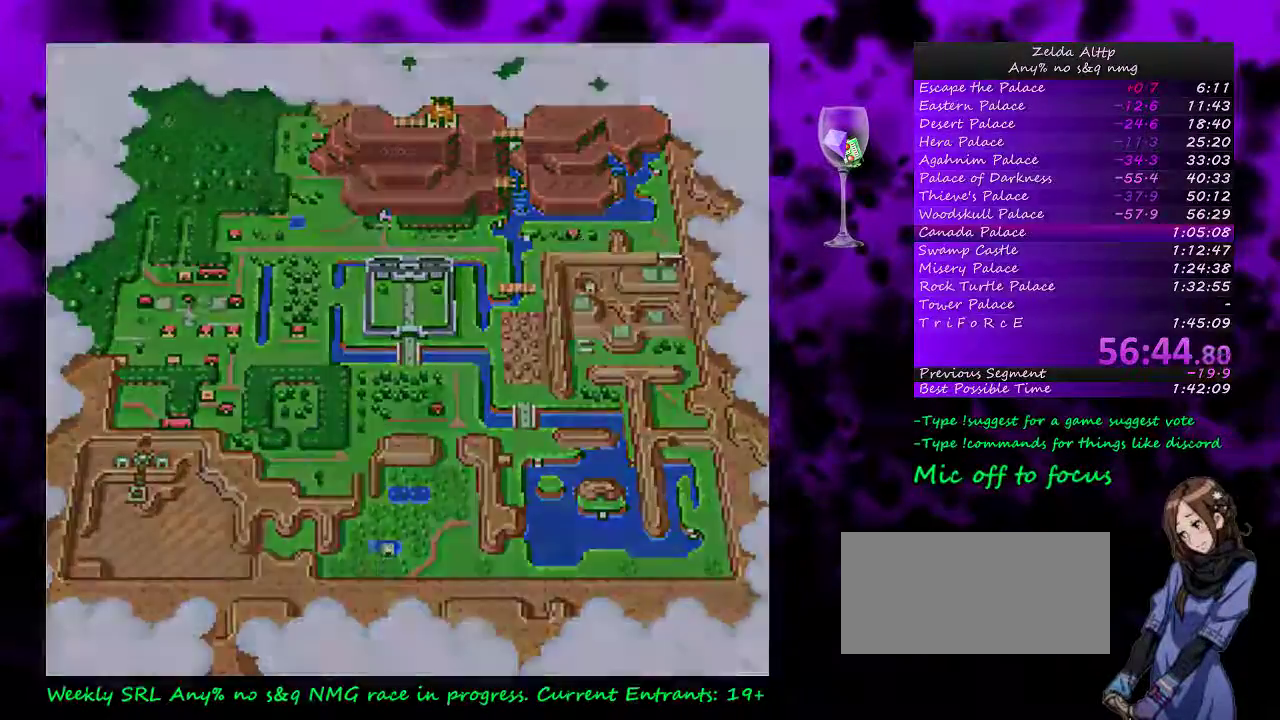
{"buttons": ["A"], "events": []}
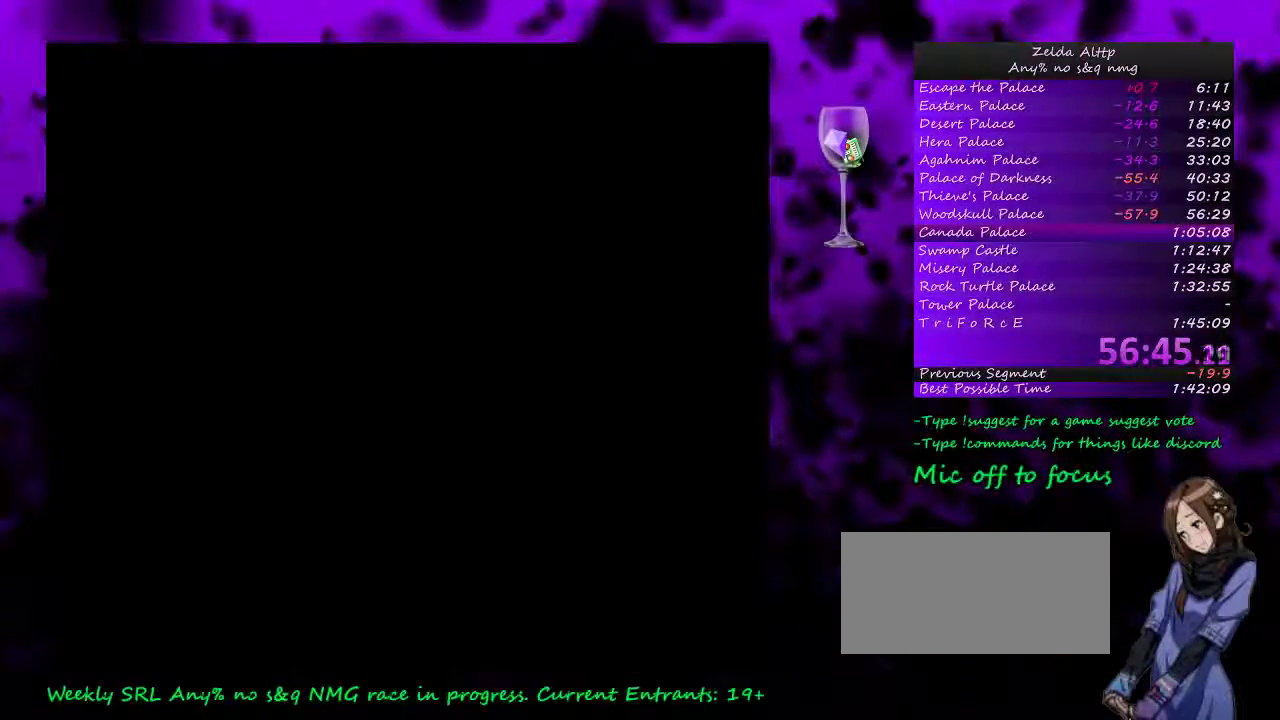
{"buttons": ["A"], "events": []}
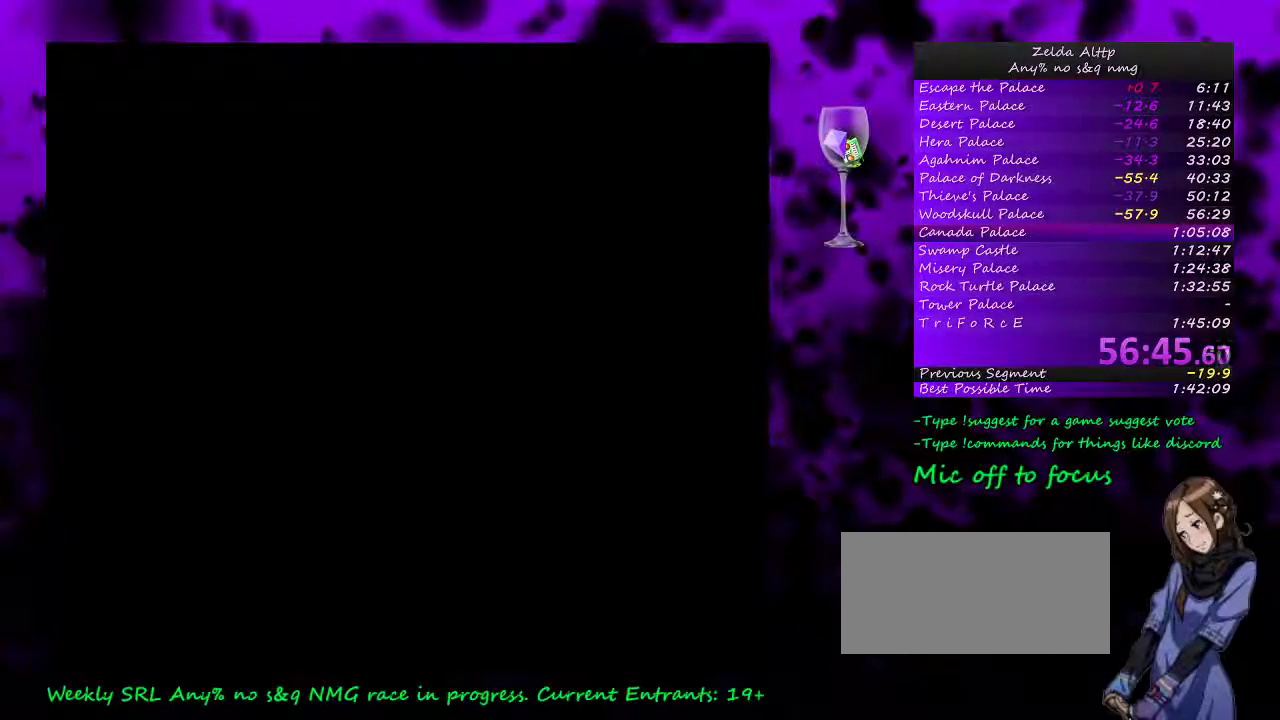
{"buttons": [], "events": [[133, "A", "up"]]}
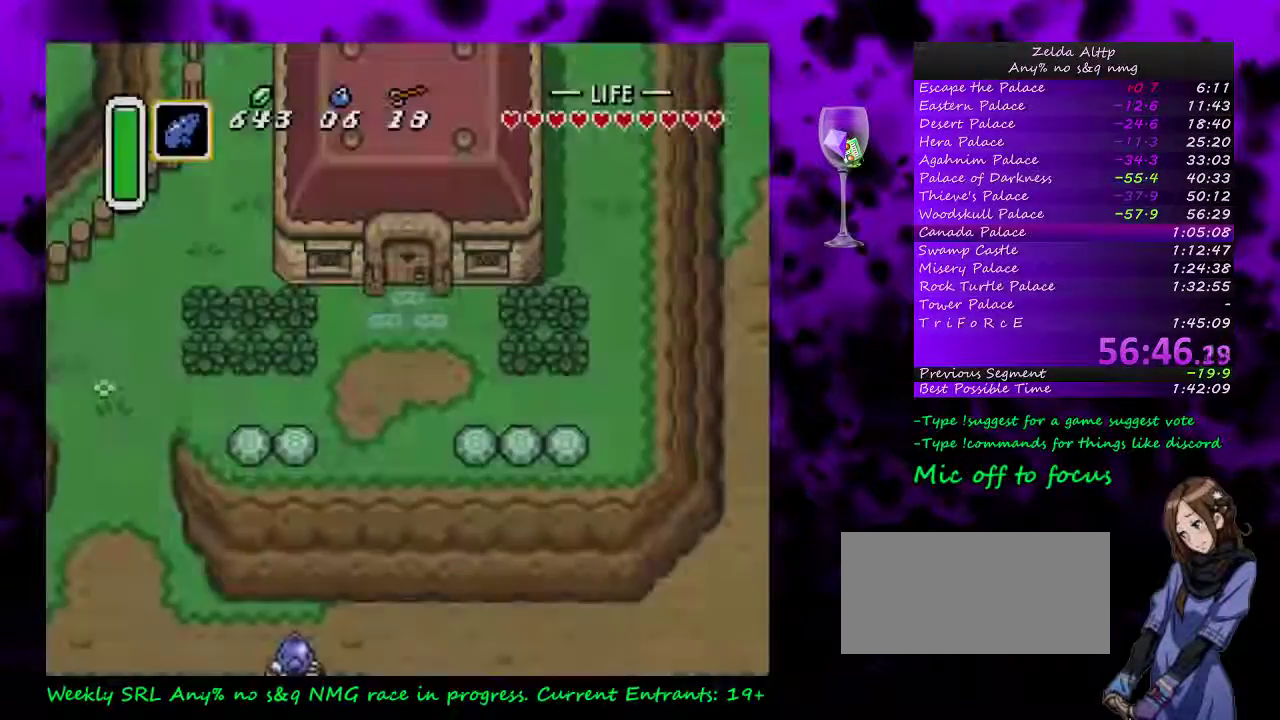
{"buttons": ["DPAD_LEFT"], "events": [[417, "DPAD_LEFT", "down"]]}
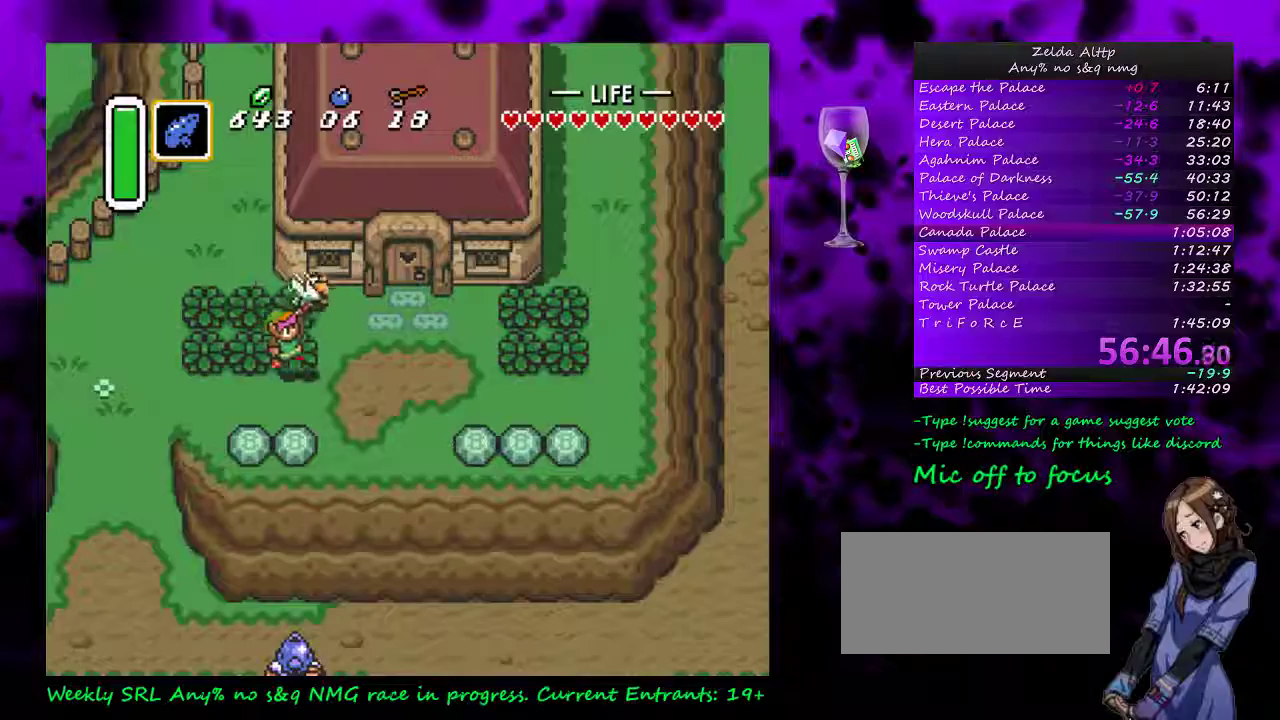
{"buttons": ["DPAD_LEFT"], "events": [[233, "DPAD_UP", "down"], [483, "DPAD_UP", "up"]]}
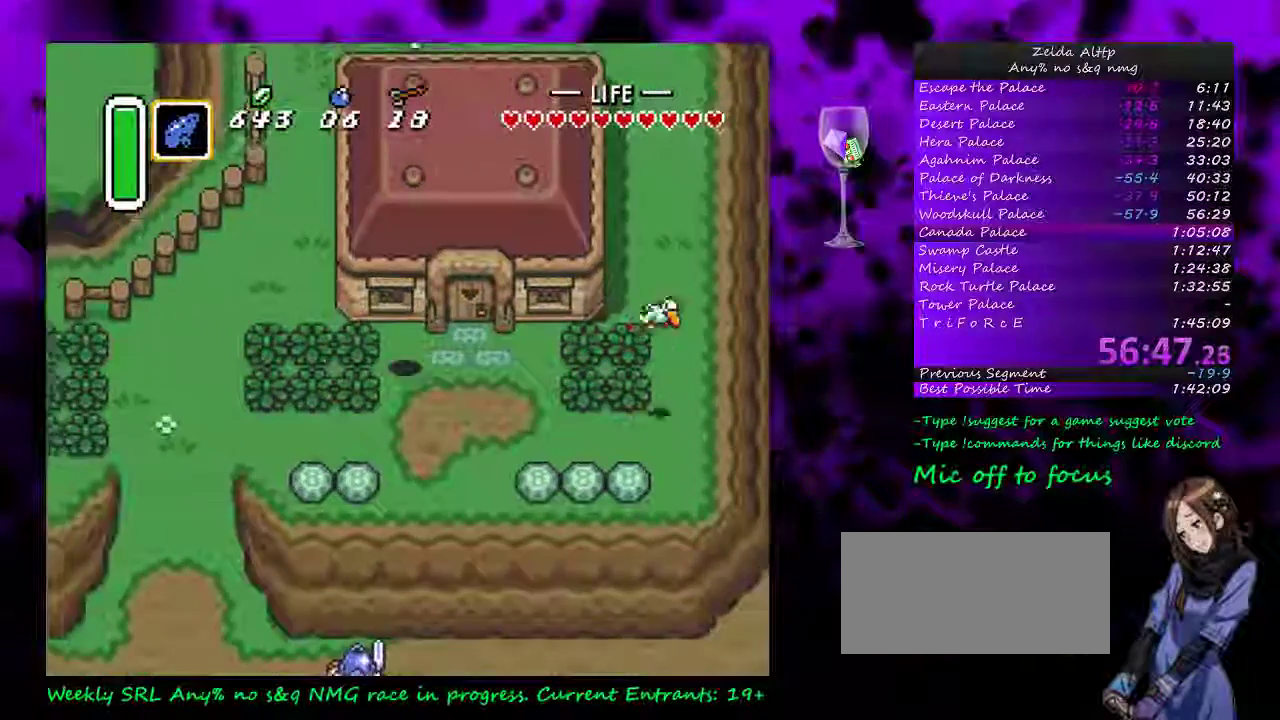
{"buttons": ["B", "DPAD_LEFT"], "events": [[17, "B", "down"], [133, "B", "up"], [483, "B", "down"]]}
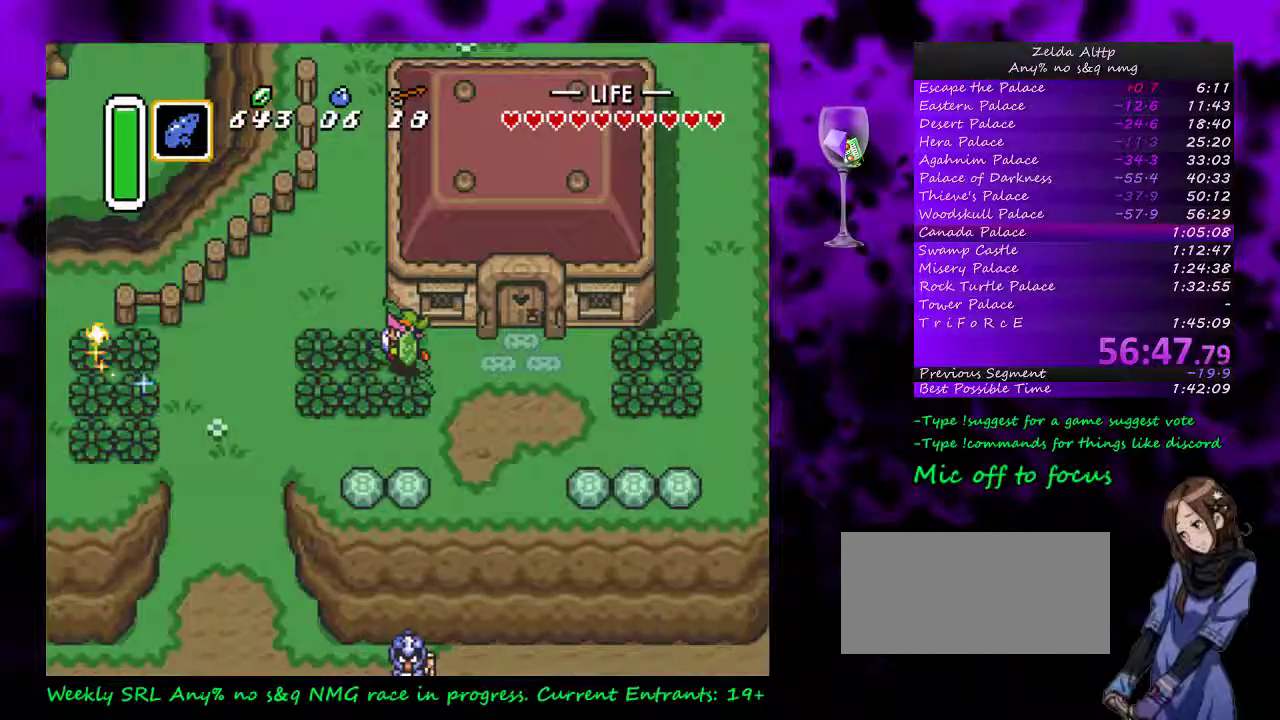
{"buttons": ["A", "DPAD_UP"], "events": [[83, "B", "up"], [367, "A", "down"], [417, "DPAD_UP", "down"], [450, "DPAD_LEFT", "up"]]}
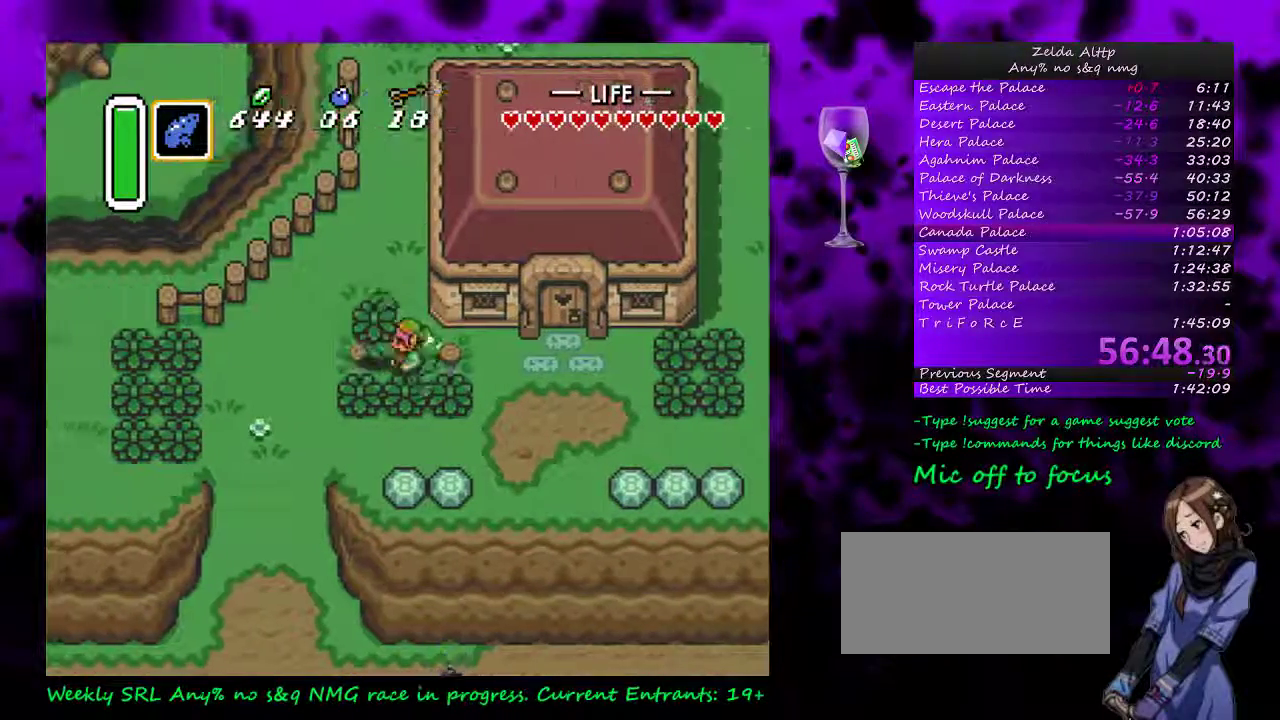
{"buttons": ["A"], "events": [[83, "DPAD_UP", "up"], [233, "A", "up"], [300, "A", "down"]]}
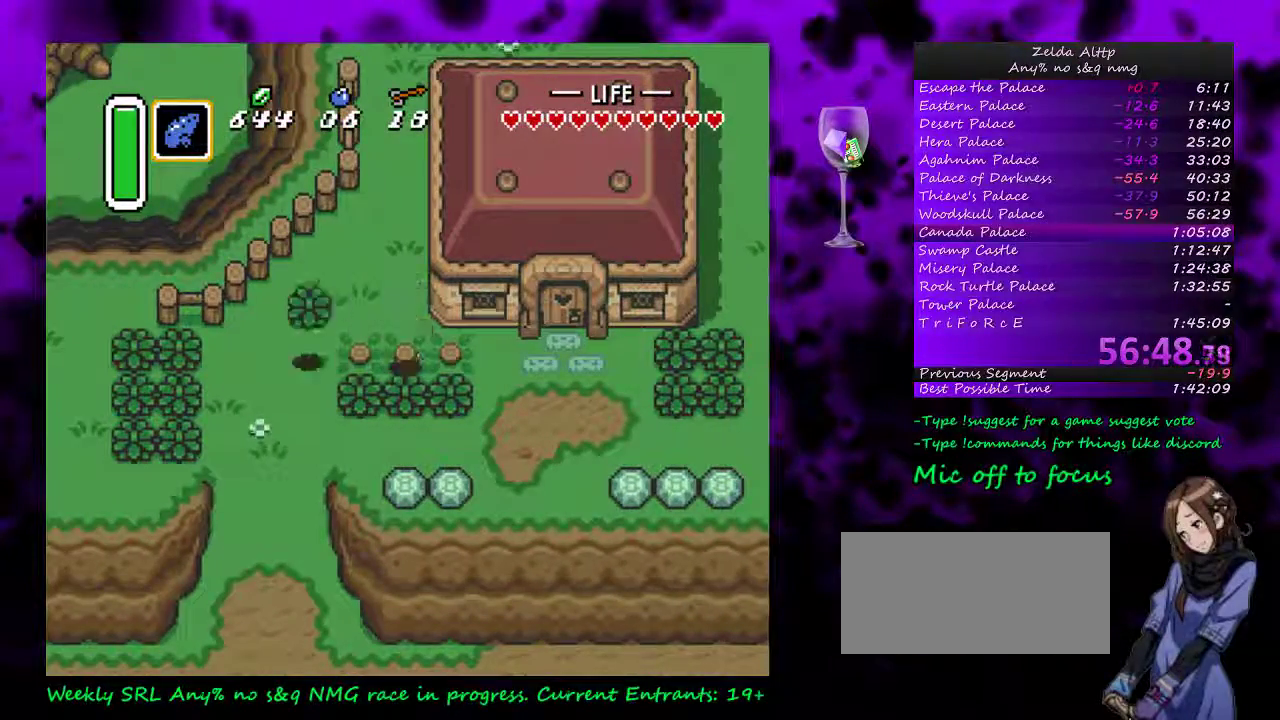
{"buttons": ["A"], "events": [[367, "DPAD_UP", "down"], [483, "DPAD_UP", "up"]]}
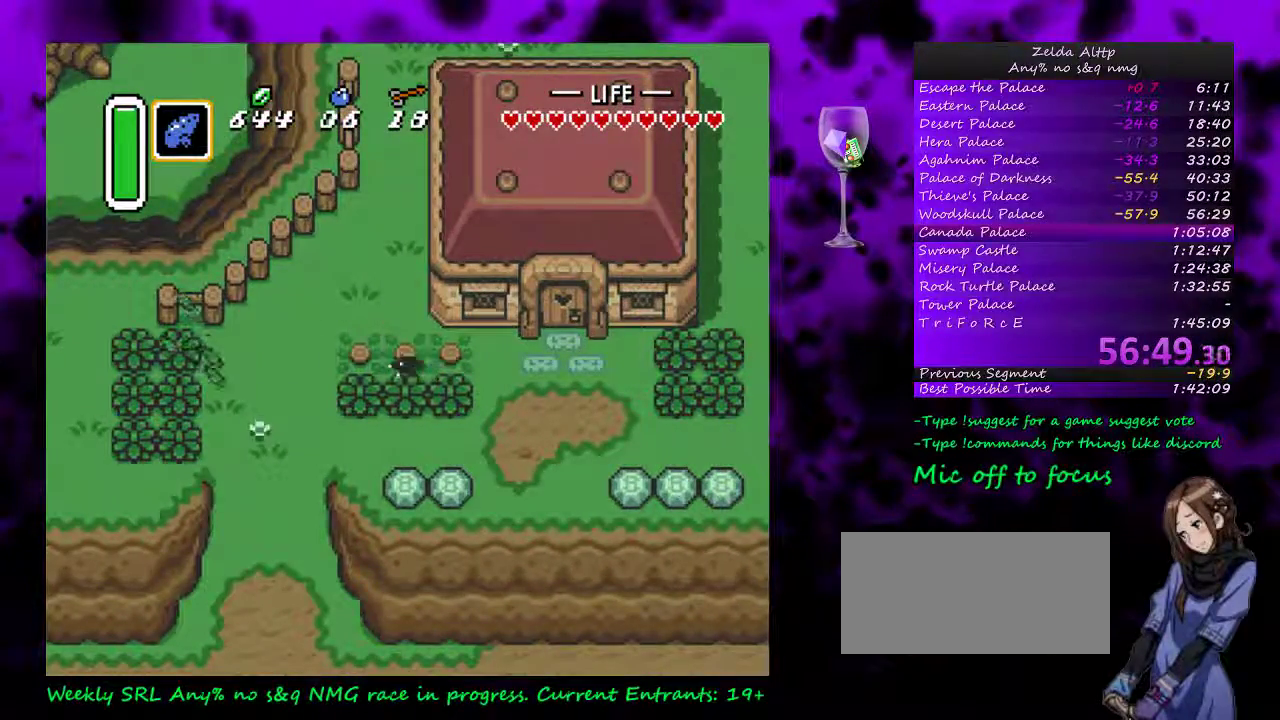
{"buttons": ["A"], "events": []}
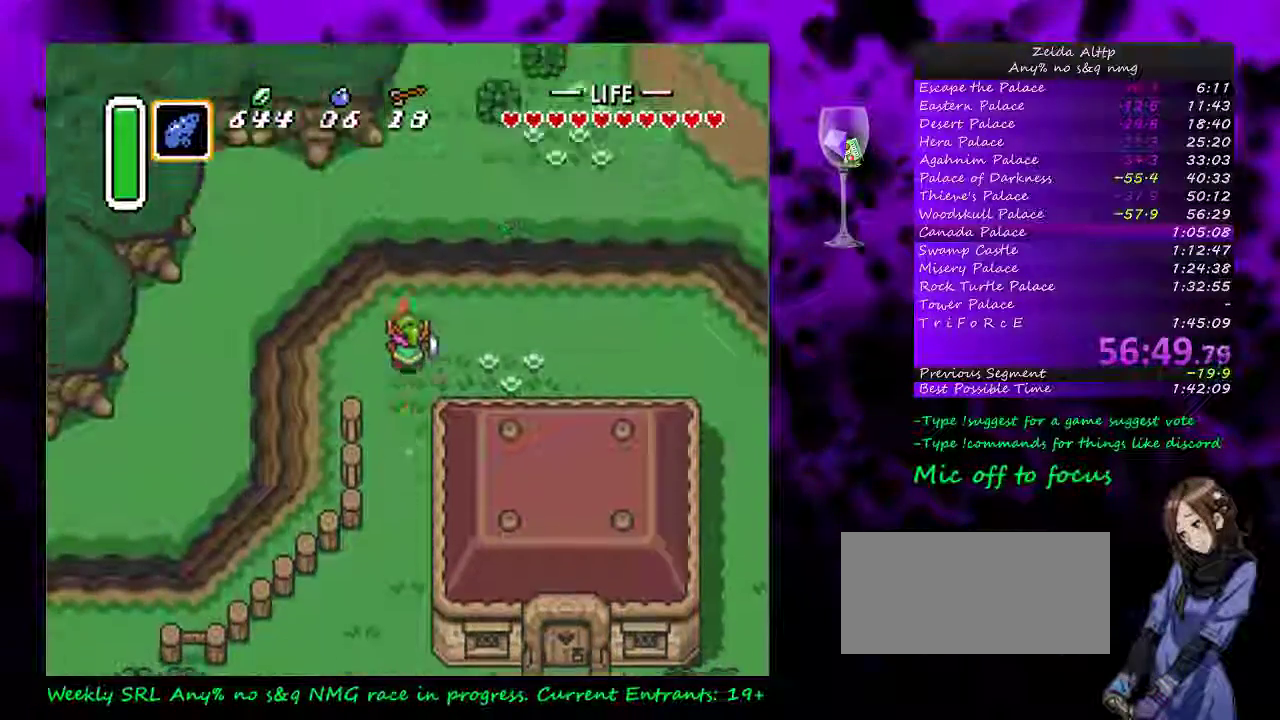
{"buttons": ["DPAD_UP"], "events": [[383, "A", "up"], [383, "DPAD_UP", "down"]]}
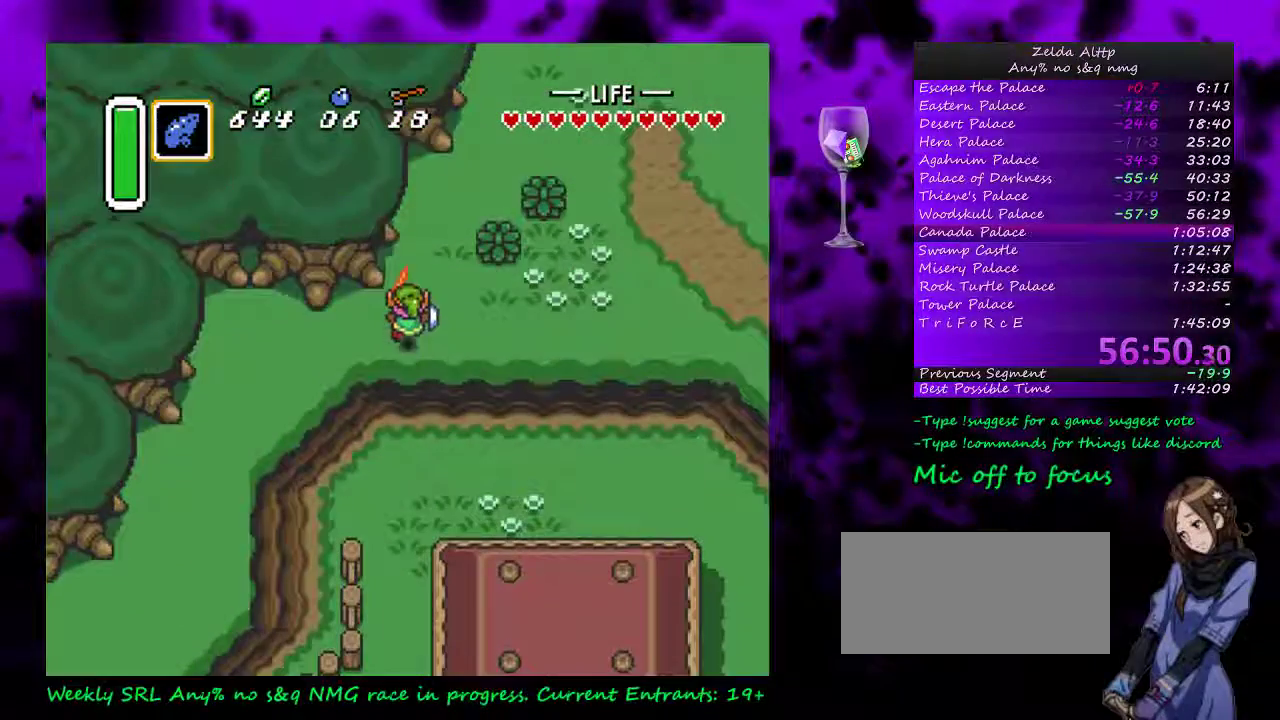
{"buttons": ["DPAD_UP", "DPAD_RIGHT"], "events": [[333, "DPAD_RIGHT", "down"]]}
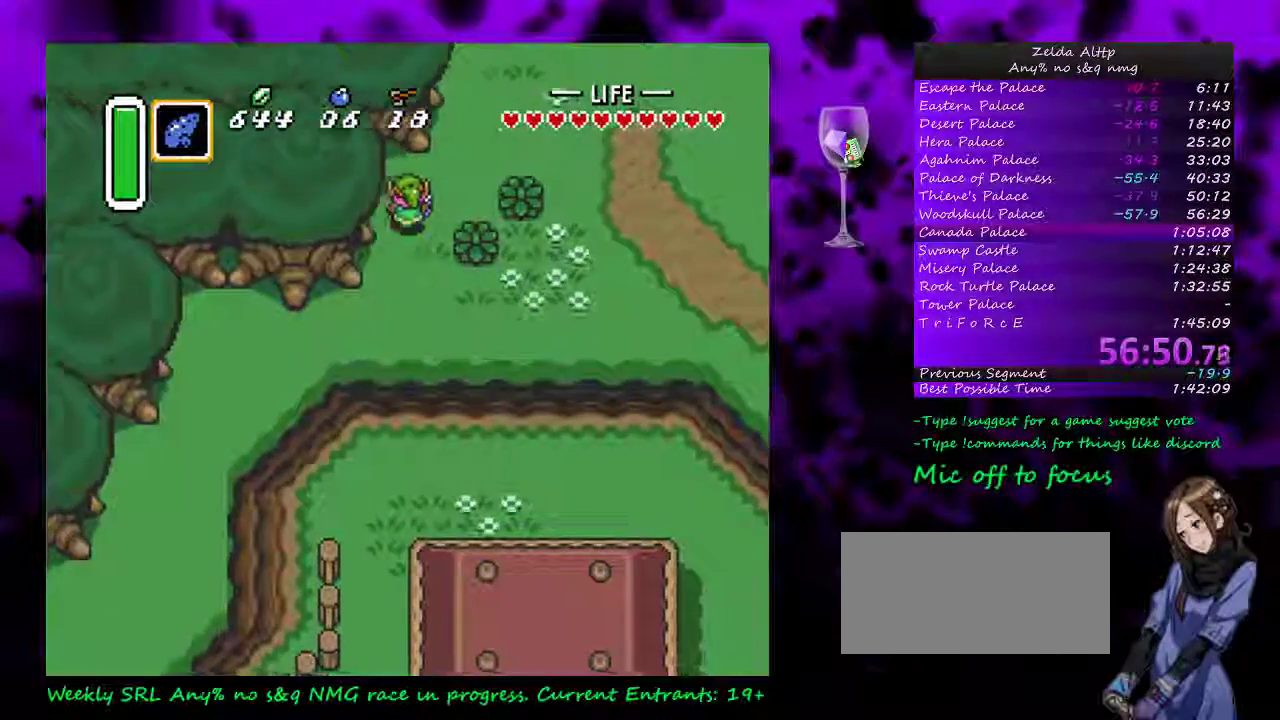
{"buttons": ["DPAD_UP"], "events": [[167, "DPAD_RIGHT", "up"]]}